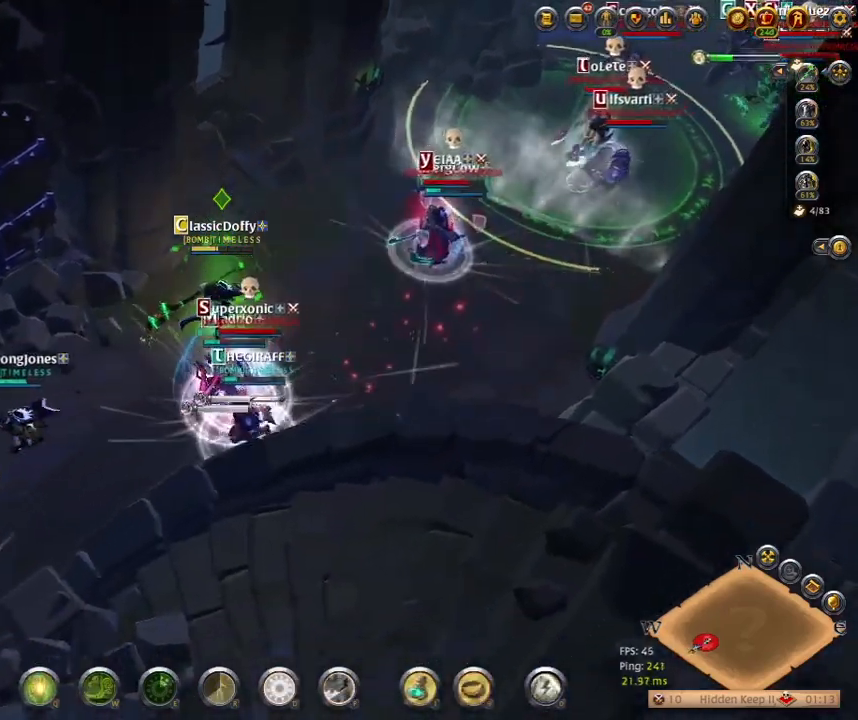
Gameplay with keyboard; each line is a JSON object with the keys held at the frame after it. "events" lists presses ("down") and releases ("up") of ".", "/", "0", "1", "2", "3", "4", "5", "6", "7", "8", "9", "a", "alt_l", "alt_r", "b", "backslash", "backspace", "c", "caps_lock", "comma", "ctrl_l", "ctrl_r", "d", "e", "equals", "escape", "f", "f1", "f10", "f11", "f12", "f2", "f3", "f4", "f5", "f6", "f7", "f8", "f9", "g", "h", "i", "j", "k", "l", "lbracket", "m", "minus", "n", "o", "p", "q", "quote", "r", "rbracket", "return", "s", "semicolon", "shift_l", "shift_r", "space", "super_l", "super_r", "t", "tab", "tilde", "u", "v", "w", "x", "y" and "z" between this image and that frame as [ms after this image, input, new state], when the widget could be followed in between. No other keys are recorded. Mouse input is not recorded.
{"keys": ["f"], "events": [[500, "f", "down"]]}
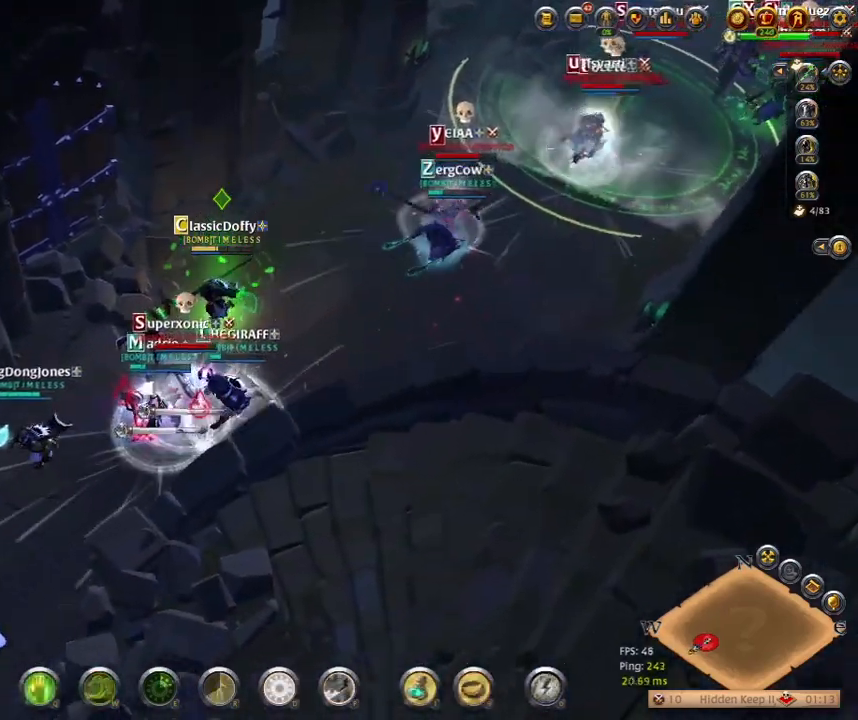
{"keys": [], "events": [[117, "f", "up"], [317, "z", "down"], [467, "z", "up"]]}
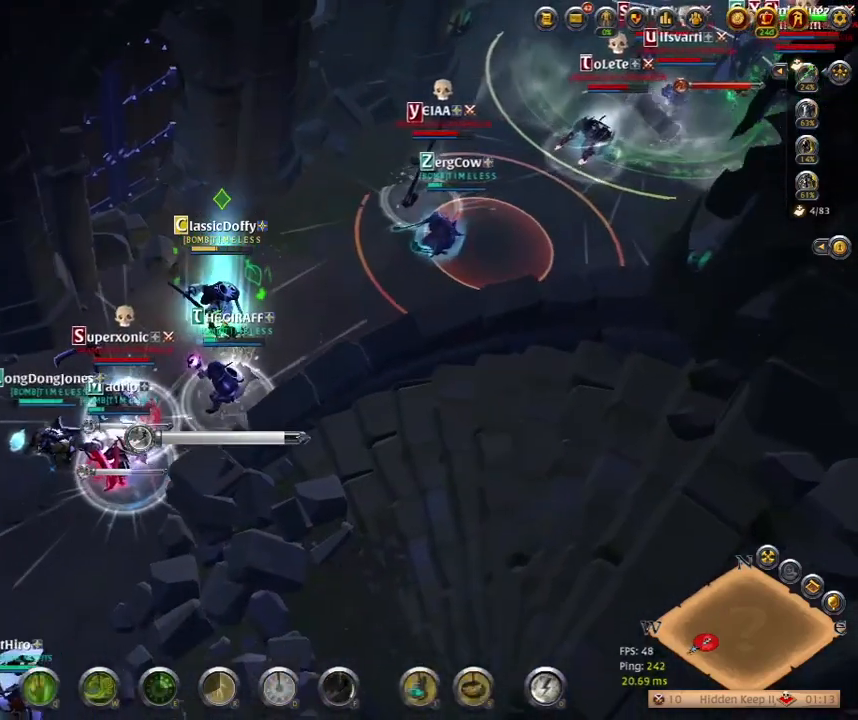
{"keys": [], "events": []}
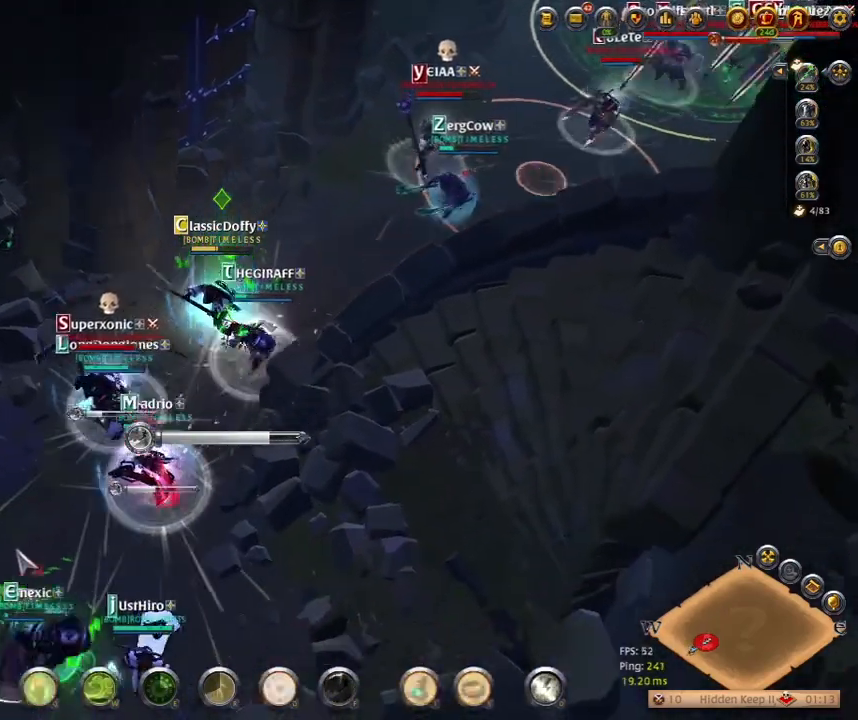
{"keys": [], "events": []}
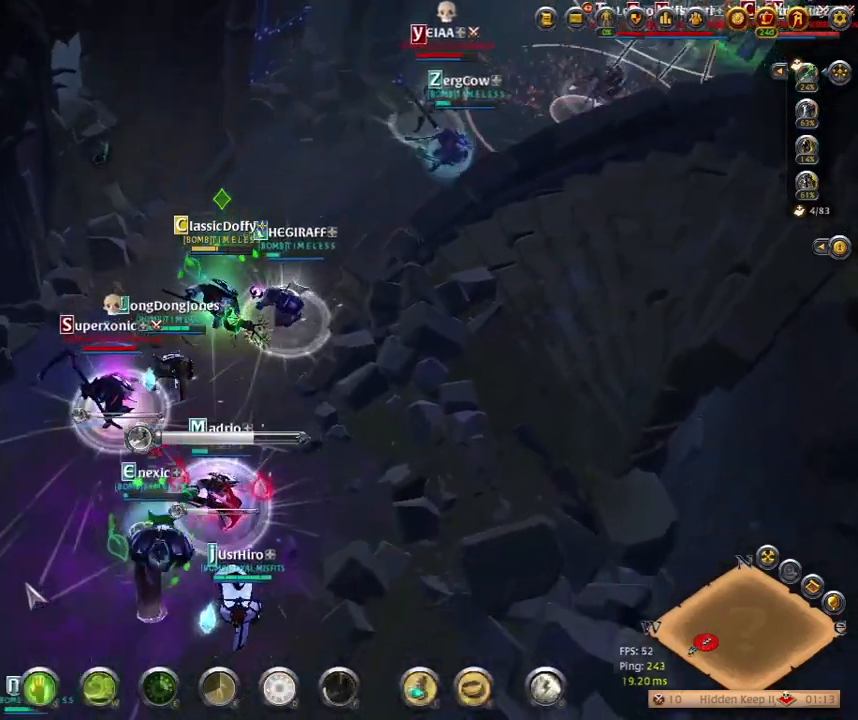
{"keys": [], "events": [[267, "z", "down"], [417, "z", "up"]]}
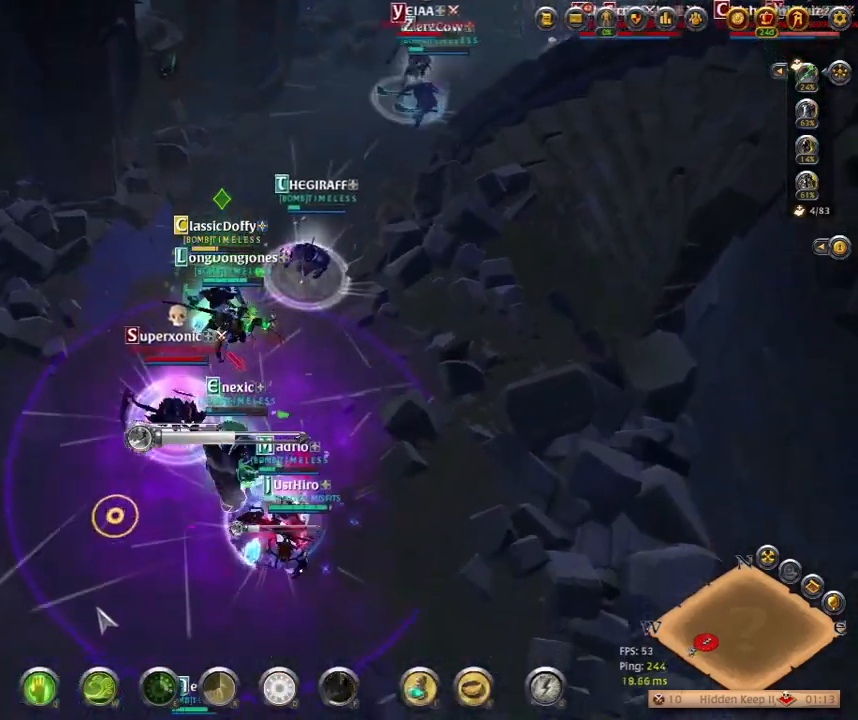
{"keys": [], "events": []}
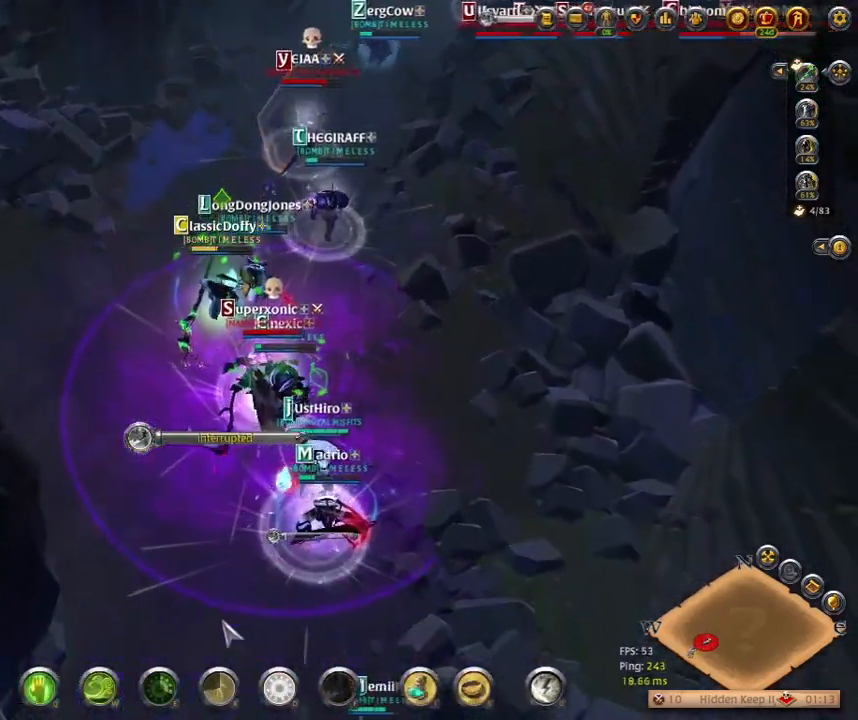
{"keys": [], "events": []}
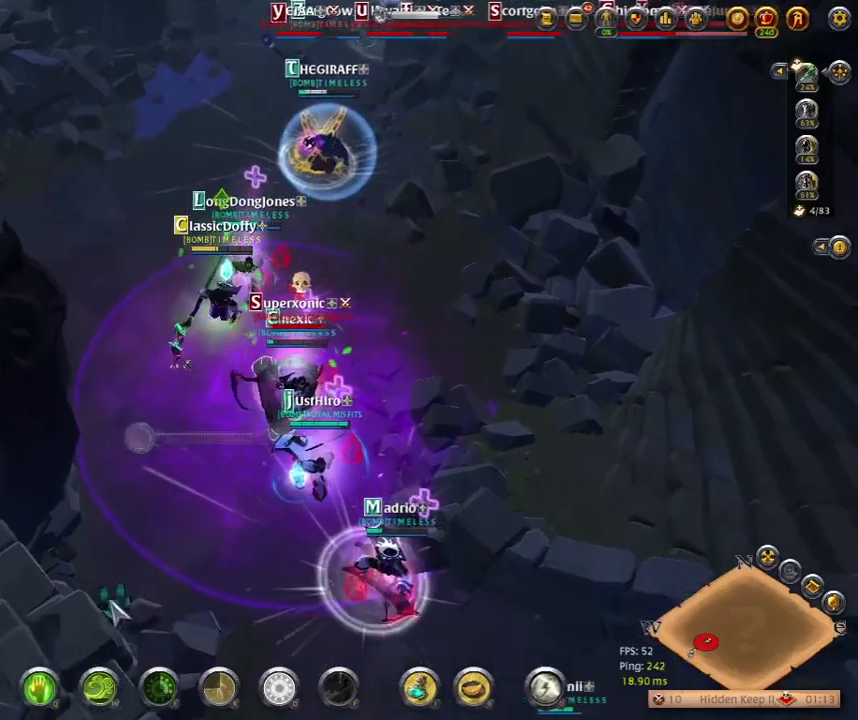
{"keys": [], "events": [[183, "alt_l", "down"], [267, "q", "down"], [300, "alt_l", "up"], [350, "q", "up"]]}
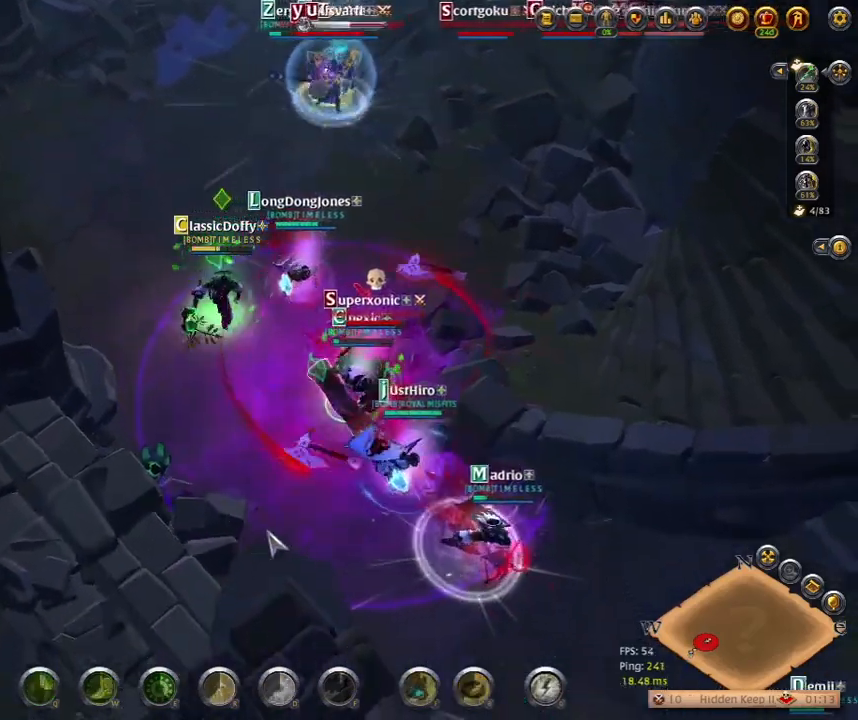
{"keys": [], "events": []}
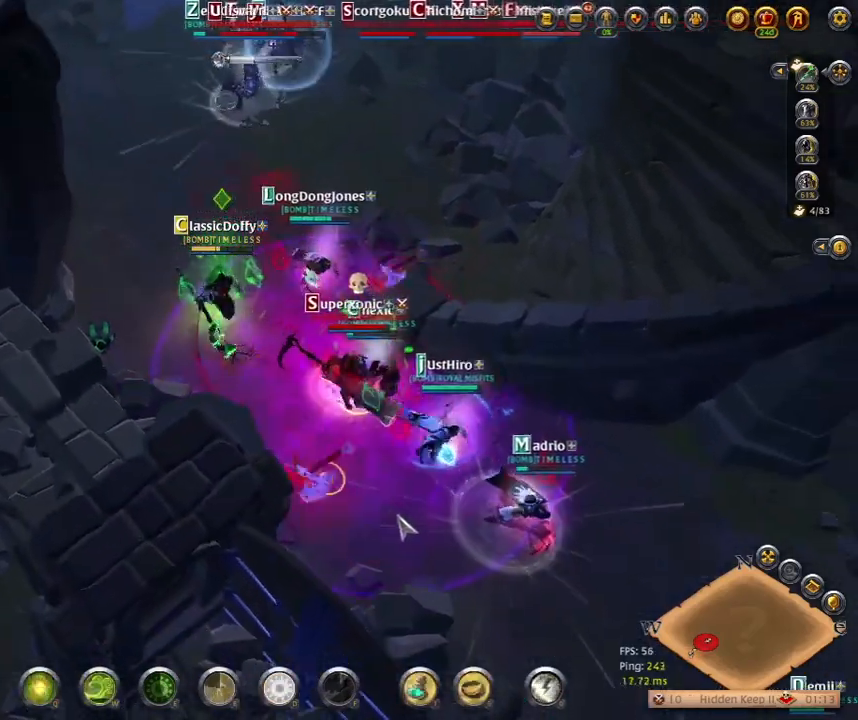
{"keys": [], "events": [[200, "alt_l", "down"], [233, "q", "down"], [283, "alt_l", "up"], [317, "q", "up"]]}
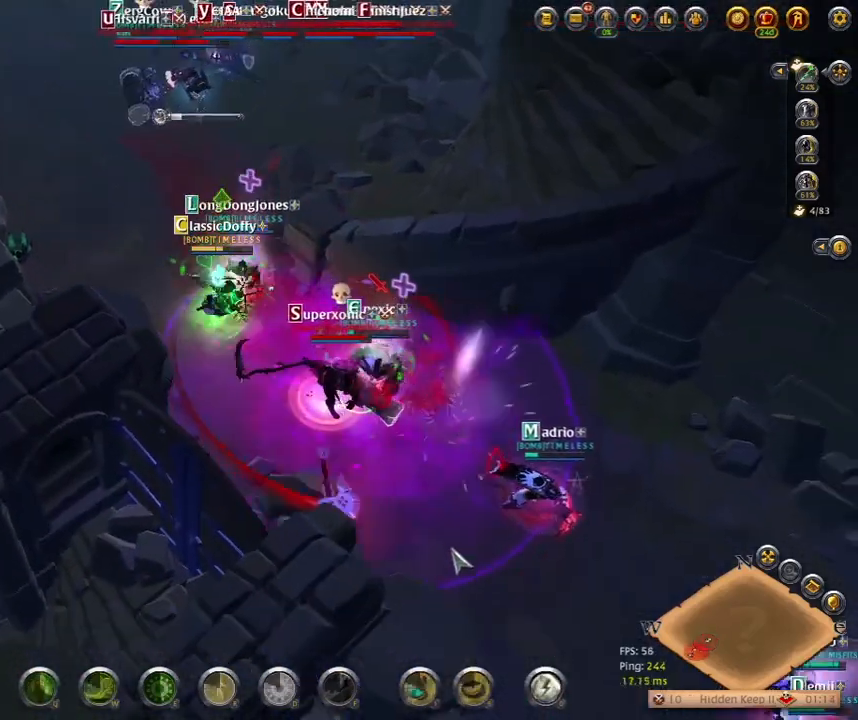
{"keys": ["z"], "events": [[217, "alt_l", "down"], [283, "w", "down"], [317, "alt_l", "up"], [350, "w", "up"], [483, "z", "down"]]}
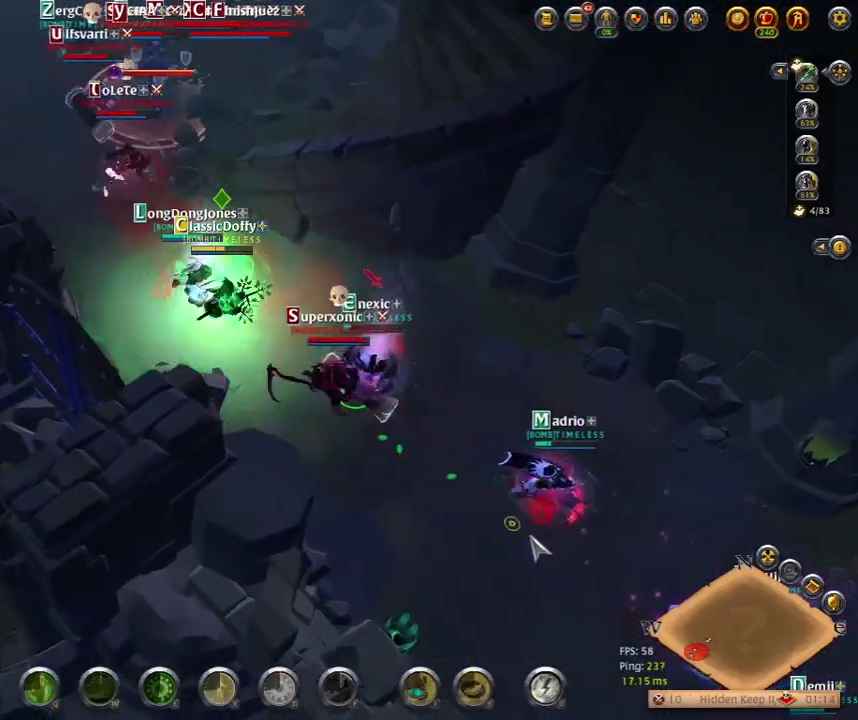
{"keys": [], "events": [[67, "z", "up"]]}
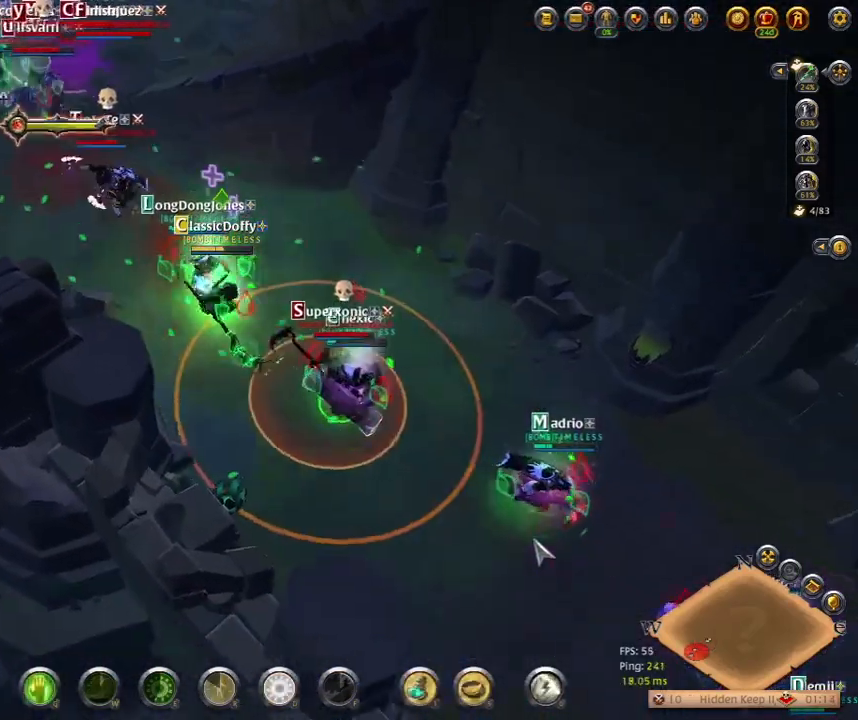
{"keys": [], "events": []}
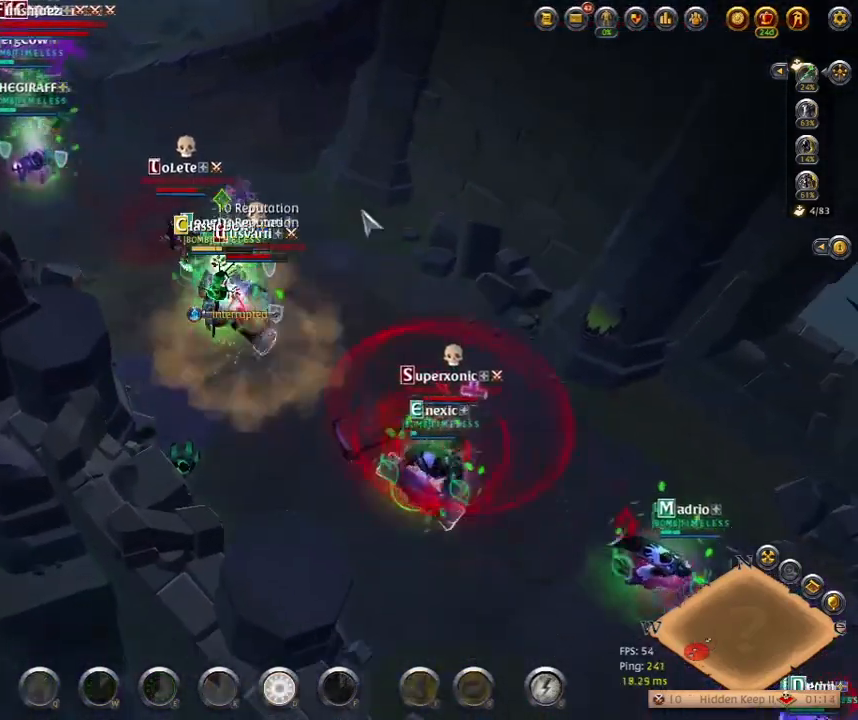
{"keys": [], "events": [[367, "z", "down"], [483, "z", "up"]]}
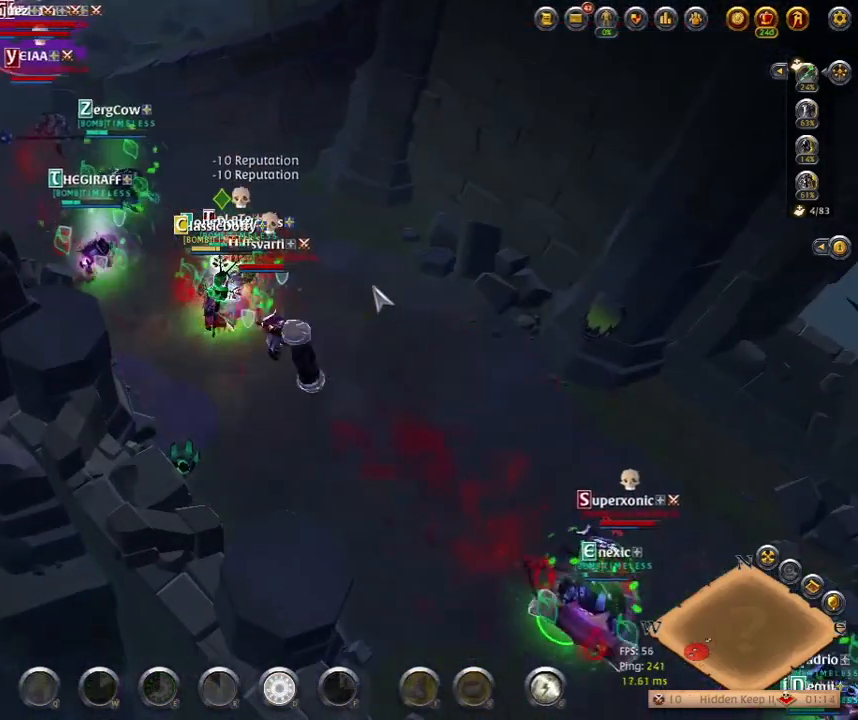
{"keys": [], "events": []}
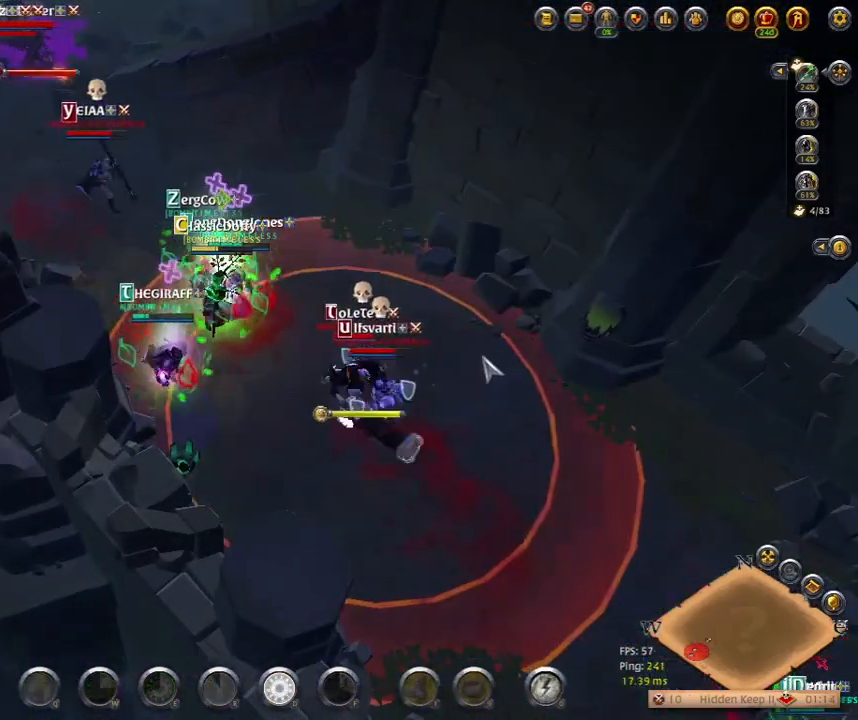
{"keys": [], "events": [[100, "z", "down"], [200, "z", "up"]]}
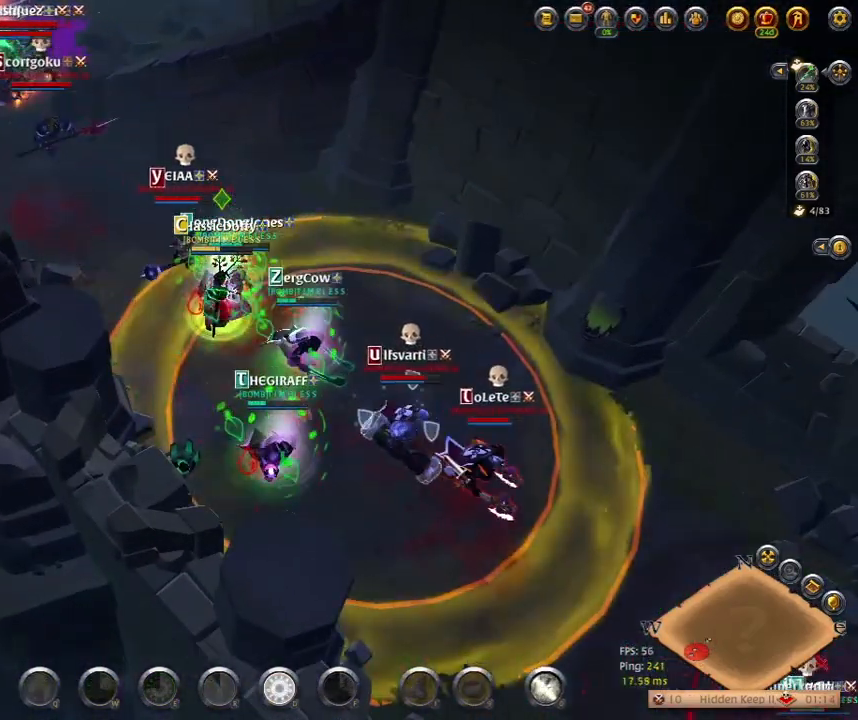
{"keys": ["z"], "events": [[500, "z", "down"]]}
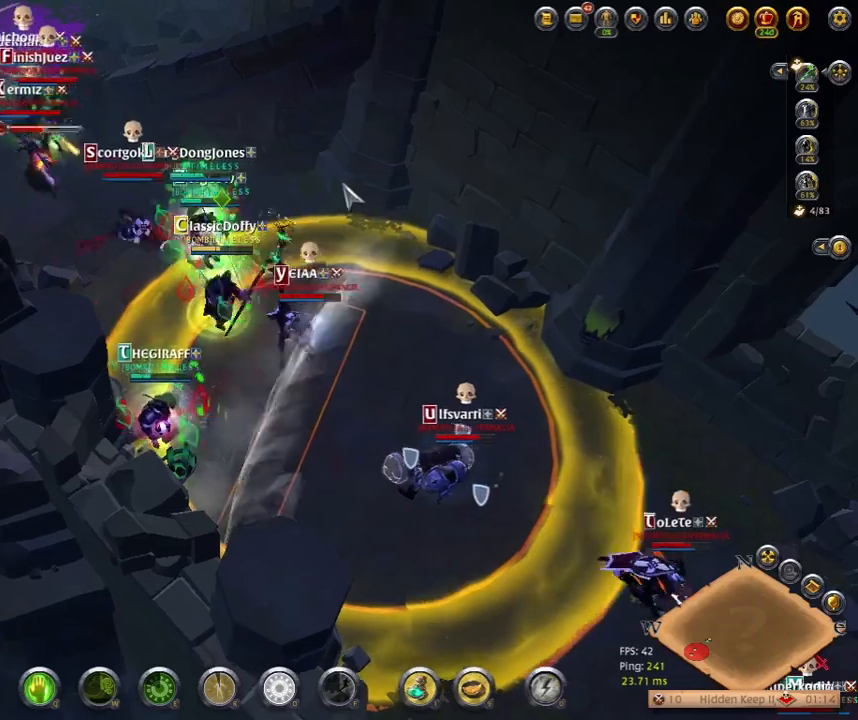
{"keys": [], "events": [[117, "z", "up"], [333, "alt_l", "down"], [383, "q", "down"], [400, "alt_l", "up"], [450, "q", "up"]]}
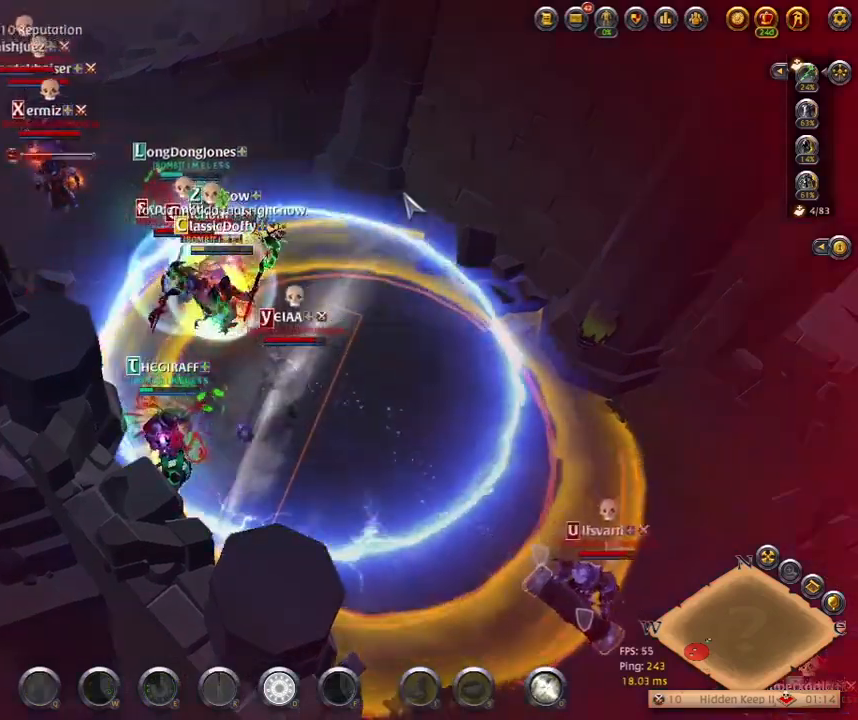
{"keys": [], "events": []}
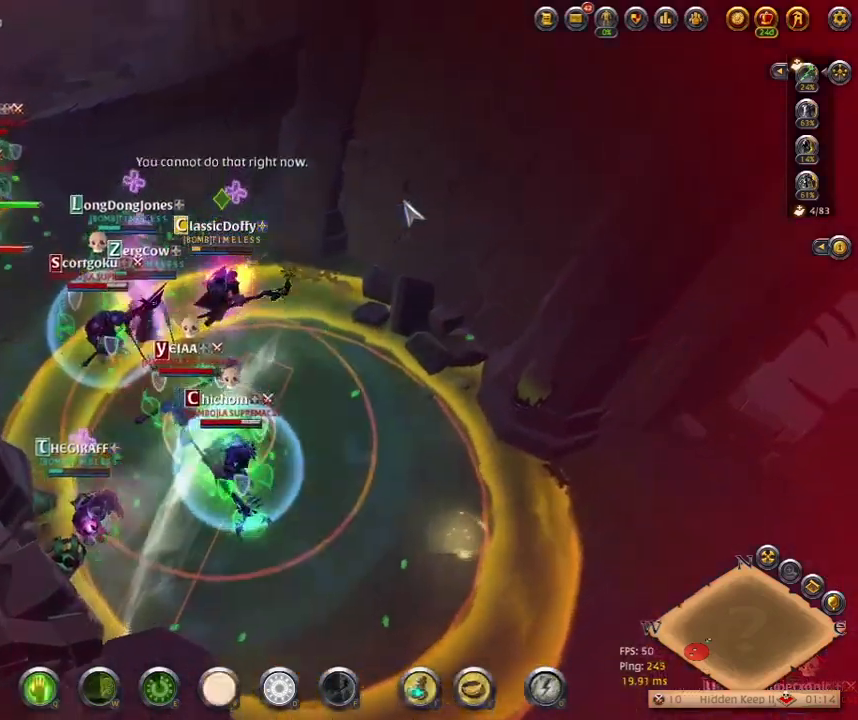
{"keys": [], "events": [[17, "1", "down"], [100, "1", "up"], [333, "alt_l", "down"], [383, "q", "down"], [417, "alt_l", "up"], [450, "q", "up"]]}
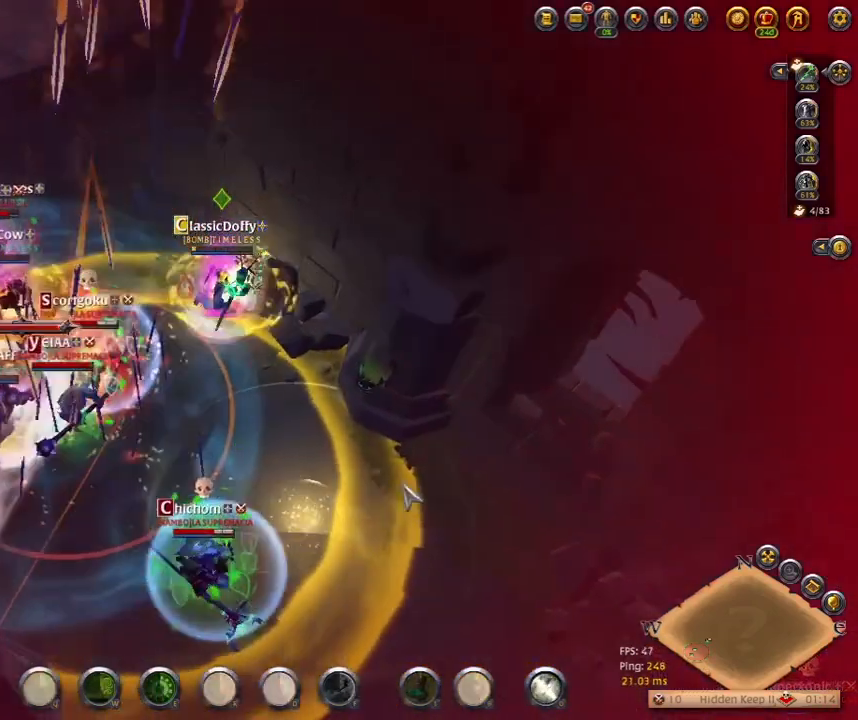
{"keys": ["alt_l", "q"], "events": [[467, "alt_l", "down"], [500, "q", "down"]]}
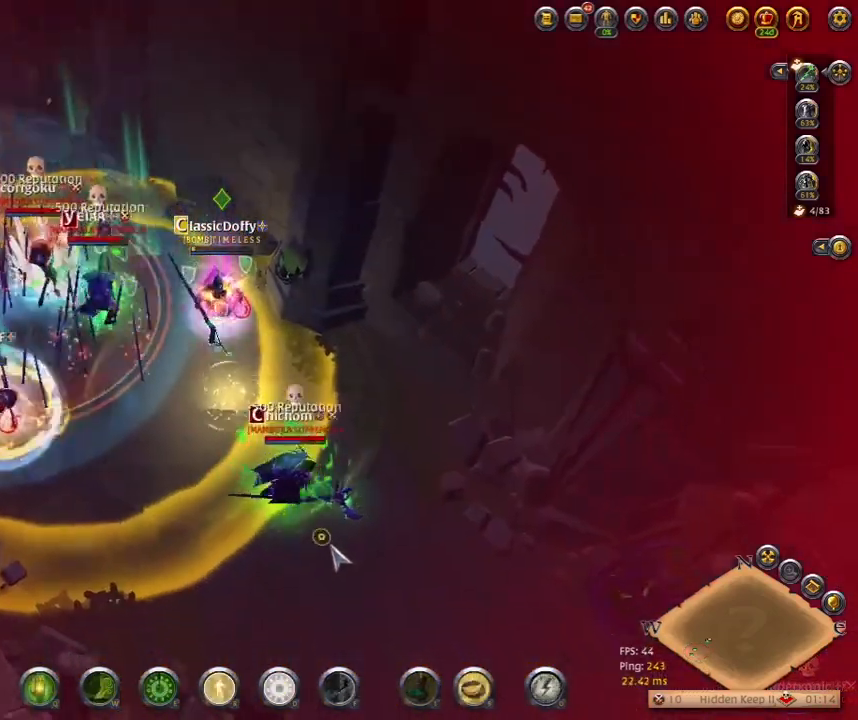
{"keys": [], "events": [[50, "alt_l", "up"], [67, "q", "up"]]}
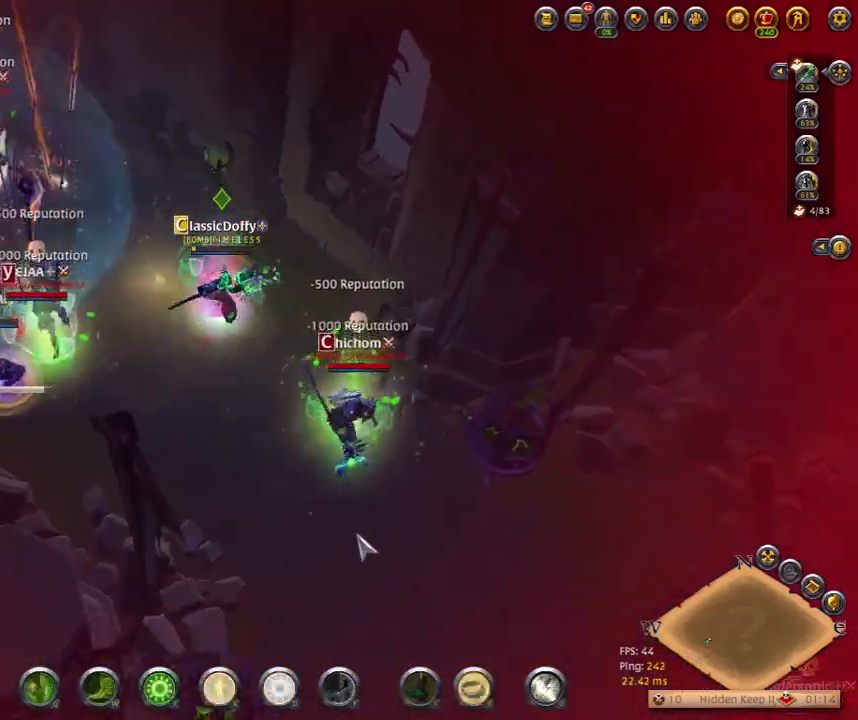
{"keys": [], "events": []}
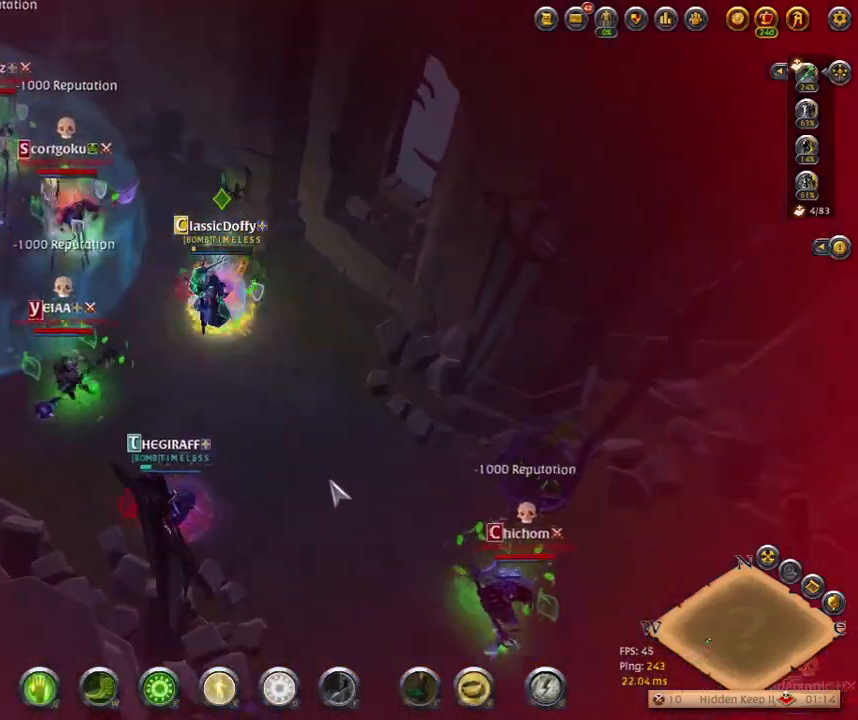
{"keys": [], "events": [[267, "alt_l", "down"], [283, "q", "down"], [317, "alt_l", "up"], [367, "q", "up"]]}
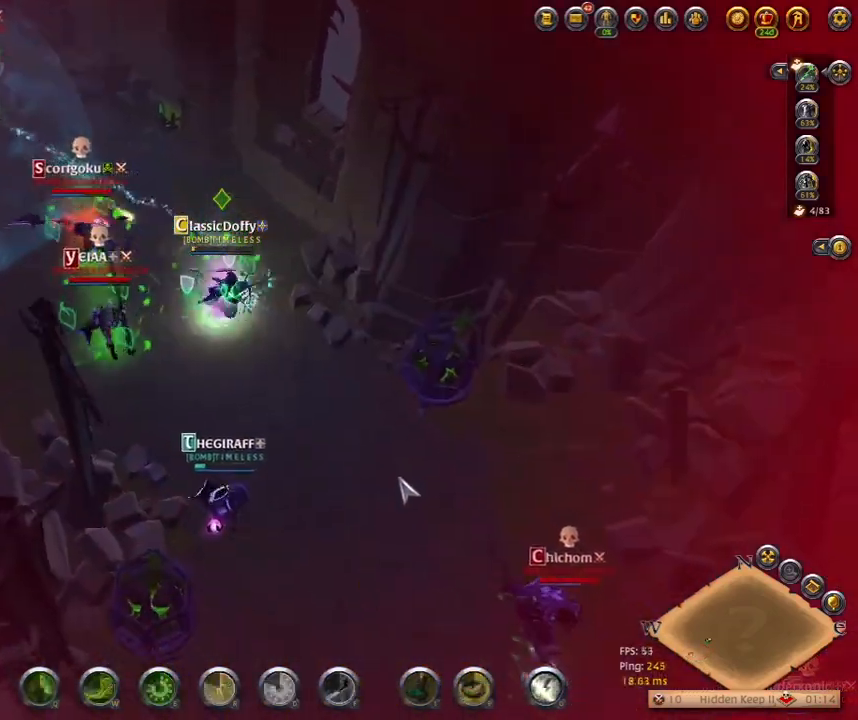
{"keys": [], "events": [[317, "z", "down"], [417, "z", "up"]]}
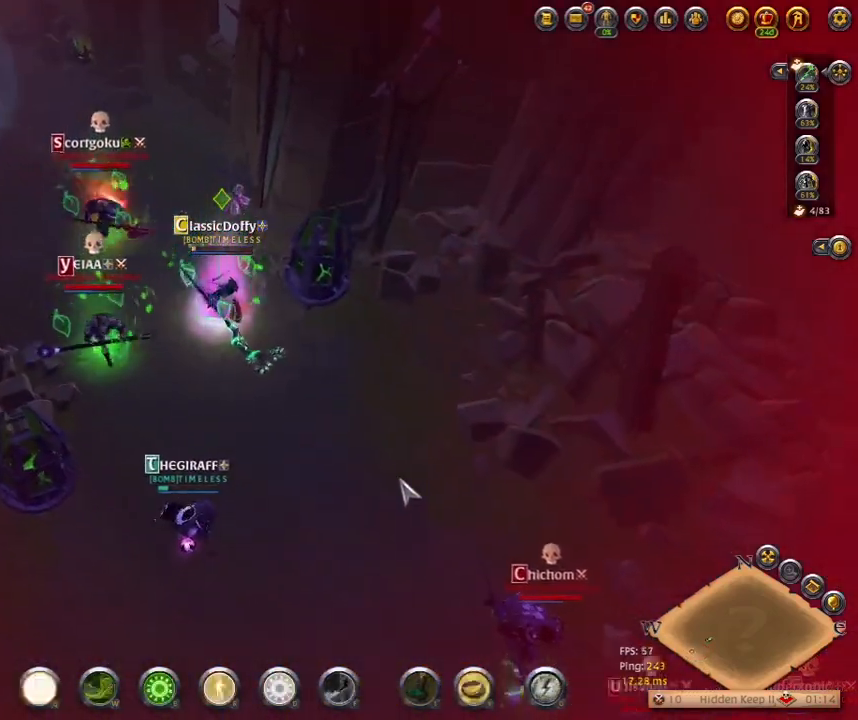
{"keys": ["z"], "events": [[483, "z", "down"]]}
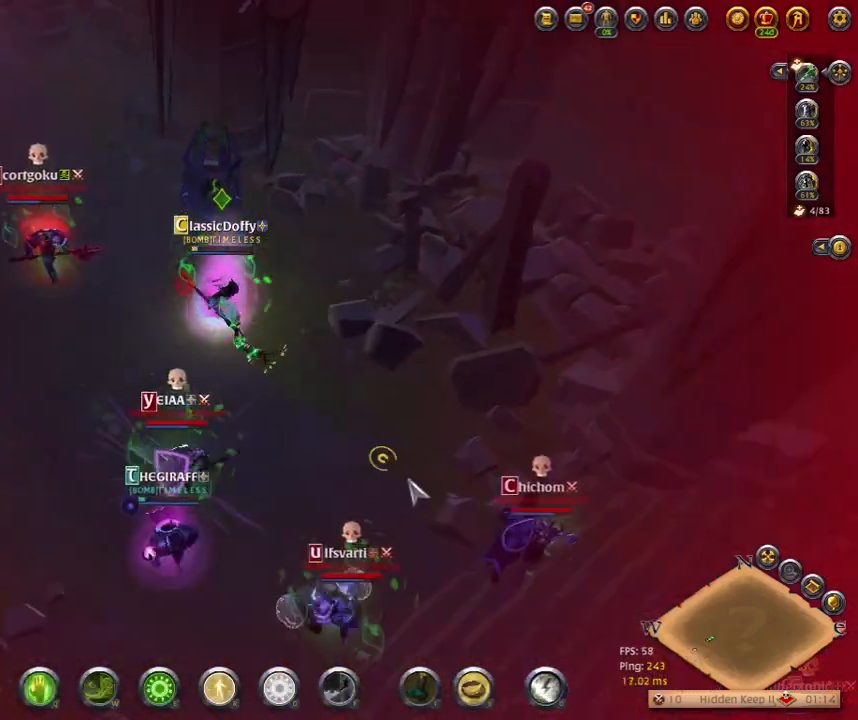
{"keys": [], "events": [[100, "z", "up"]]}
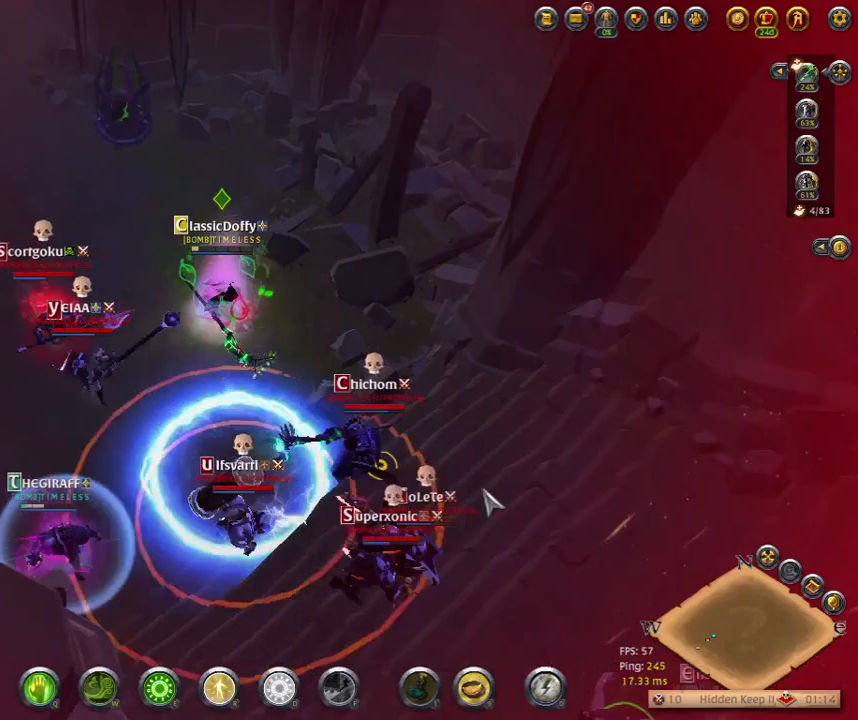
{"keys": [], "events": [[267, "alt_l", "down"], [400, "q", "down"], [450, "alt_l", "up"], [483, "q", "up"]]}